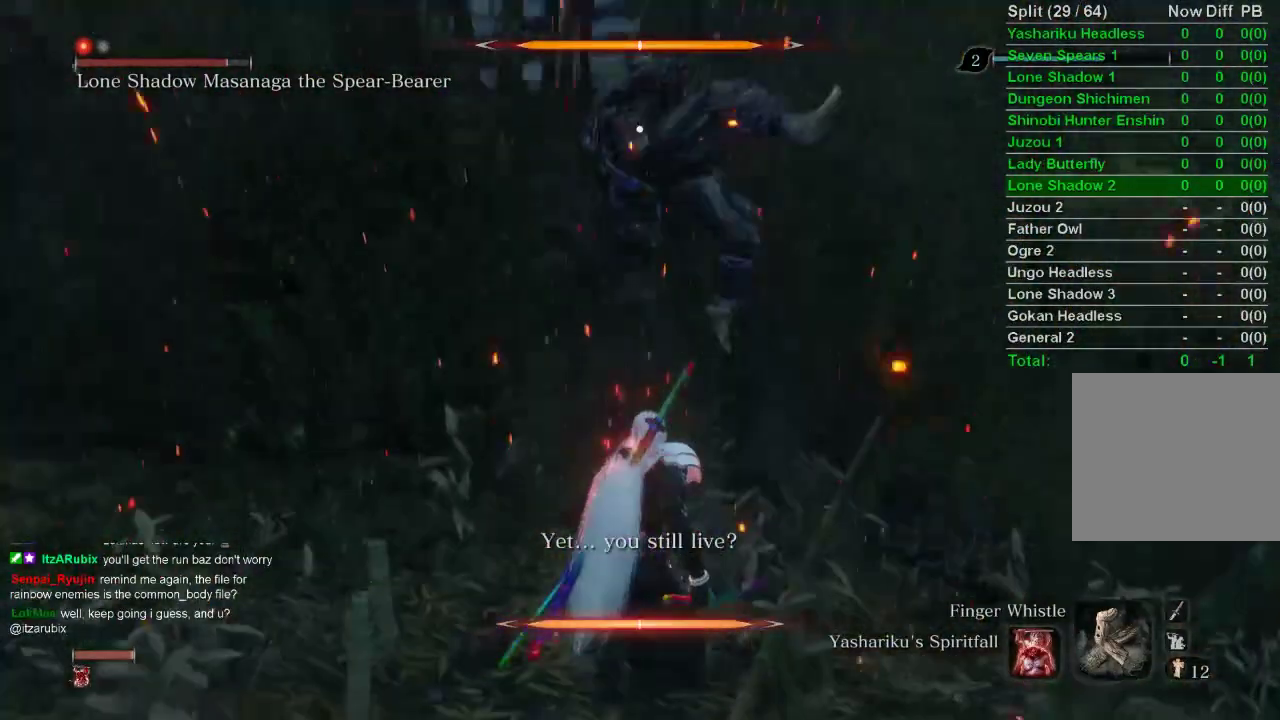
Gameplay with a controller (PlayStation layout); each line is a JSON object with the inputs held at the frame after it. "events" lists button and stick changes between this image and that frame as [ms after this image, input, new state], when the widget could be followed in between.
{"buttons": [], "left_stick": "center", "right_stick": "center", "events": []}
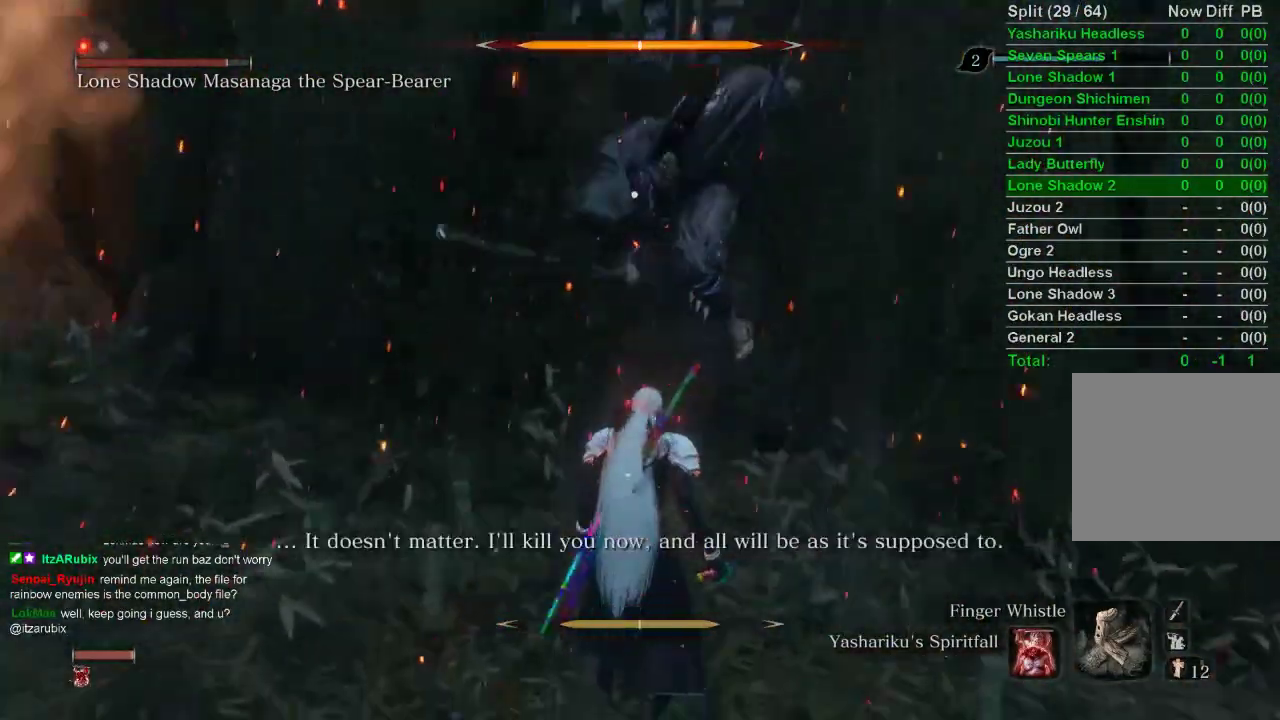
{"buttons": [], "left_stick": "center", "right_stick": "center", "events": [[83, "L1", "down"], [383, "L1", "up"]]}
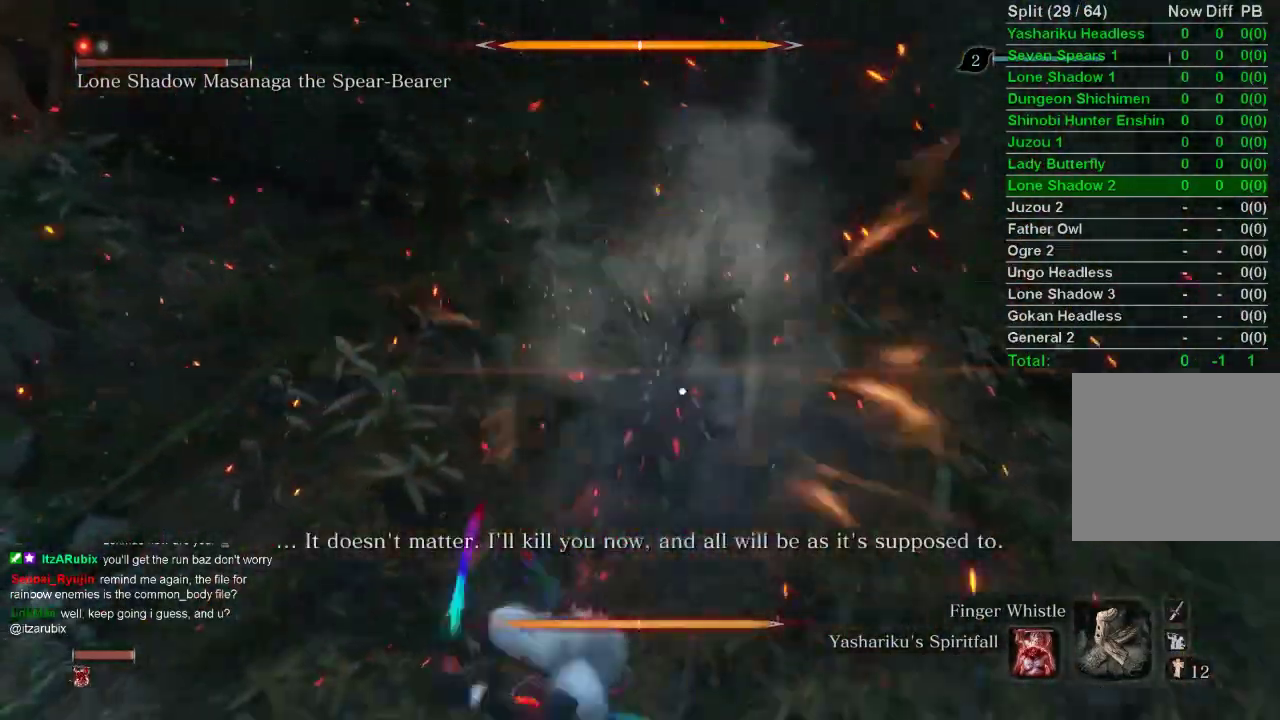
{"buttons": ["R1"], "left_stick": "up", "right_stick": "center", "events": [[17, "left_stick", "up"], [67, "R1", "down"], [183, "R1", "up"], [283, "R1", "down"], [383, "R1", "up"], [483, "R1", "down"]]}
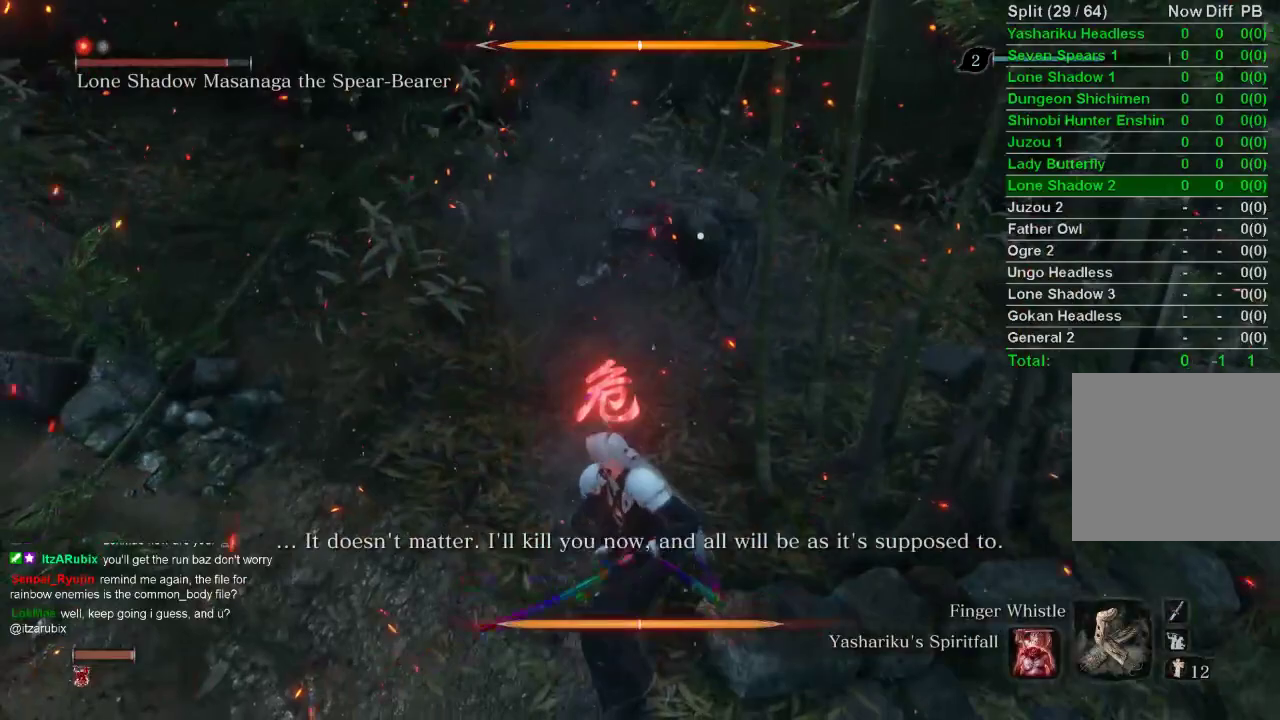
{"buttons": [], "left_stick": "up", "right_stick": "center", "events": [[83, "R1", "up"], [167, "R1", "down"], [267, "R1", "up"], [367, "R1", "down"], [467, "R1", "up"]]}
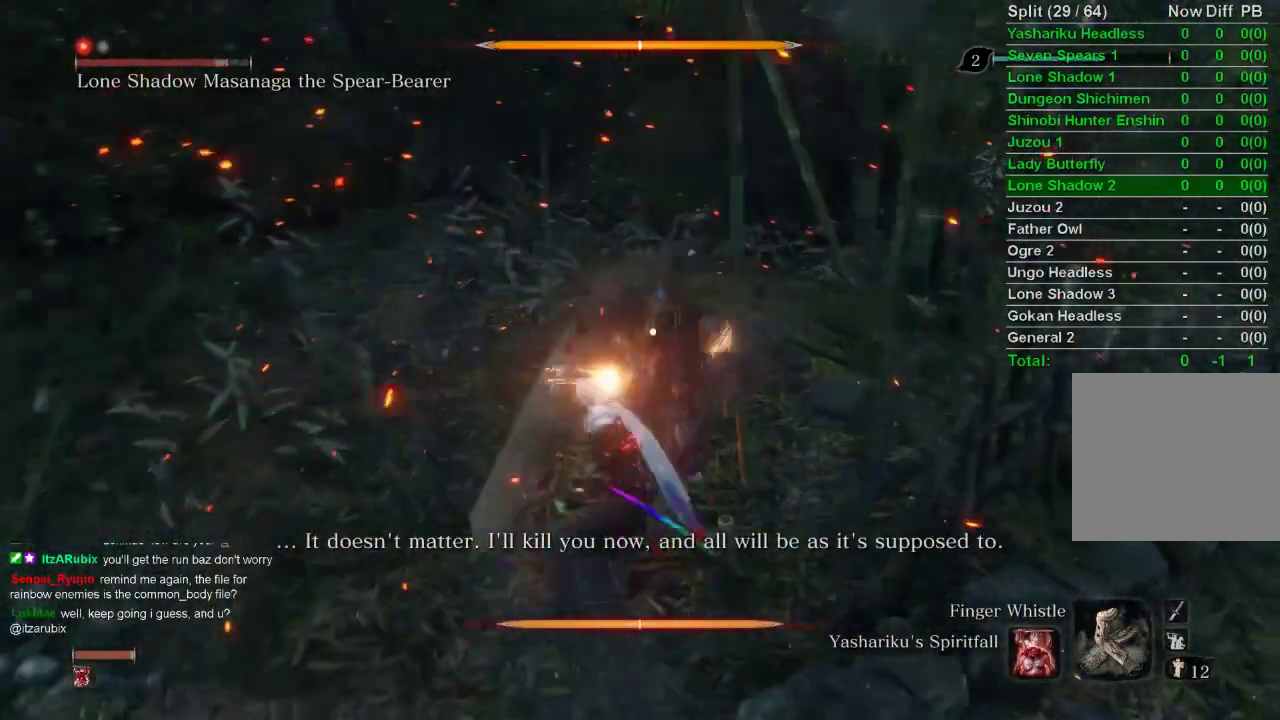
{"buttons": [], "left_stick": "up", "right_stick": "center", "events": [[50, "R1", "down"], [133, "R1", "up"], [200, "R1", "down"], [317, "R1", "up"]]}
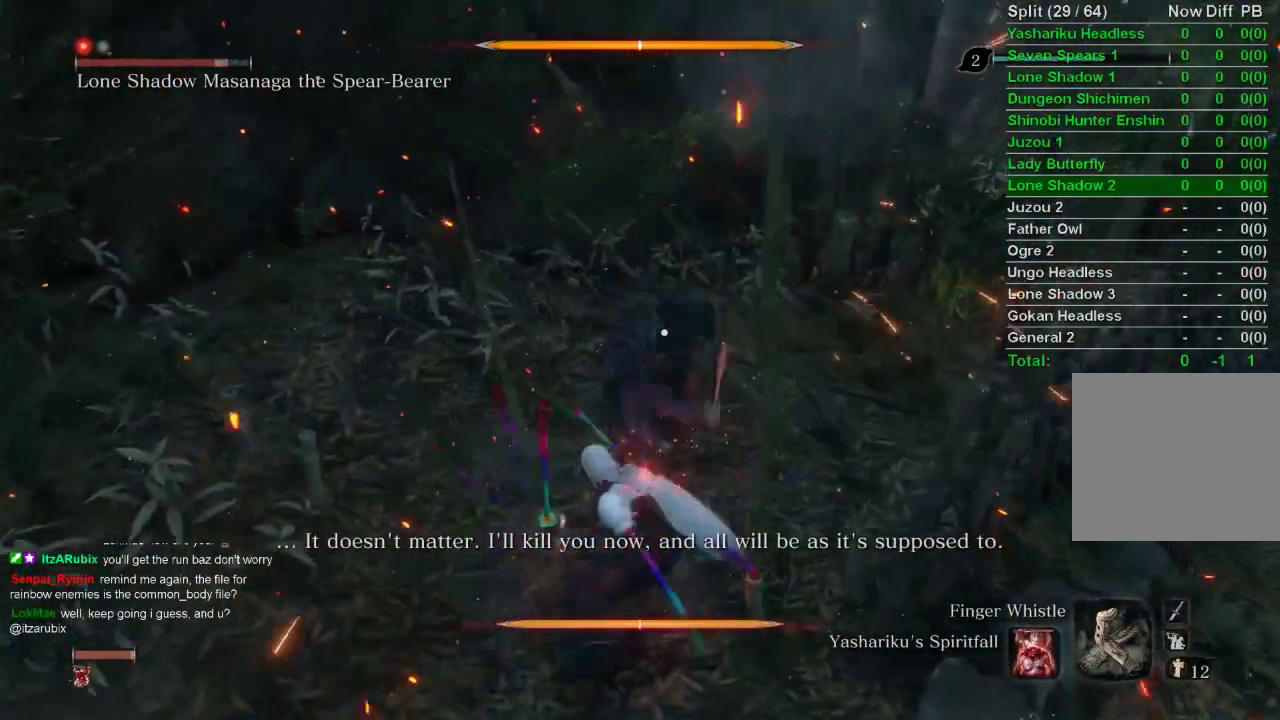
{"buttons": [], "left_stick": "up", "right_stick": "center", "events": [[17, "R1", "down"], [117, "R1", "up"], [200, "R1", "down"], [283, "R1", "up"], [350, "R1", "down"], [467, "R1", "up"]]}
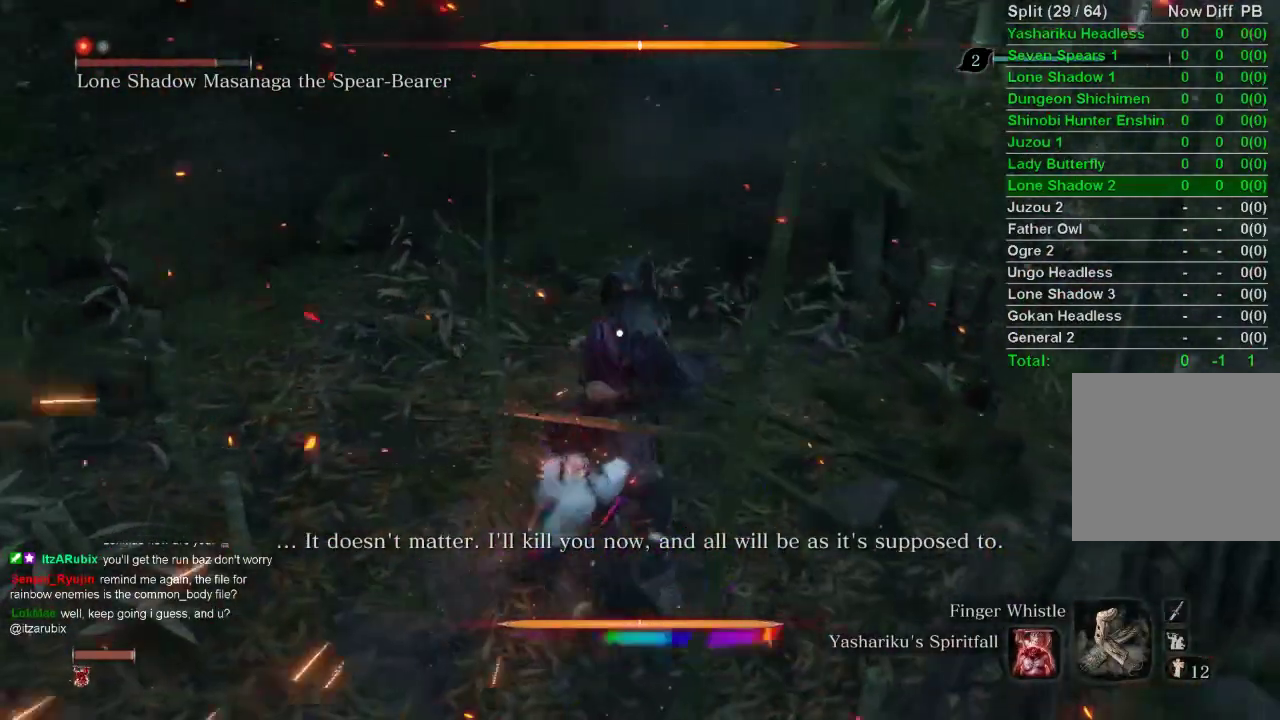
{"buttons": [], "left_stick": "up", "right_stick": "center", "events": [[33, "R1", "down"], [133, "R1", "up"], [200, "R1", "down"], [300, "R1", "up"], [367, "R1", "down"], [467, "R1", "up"]]}
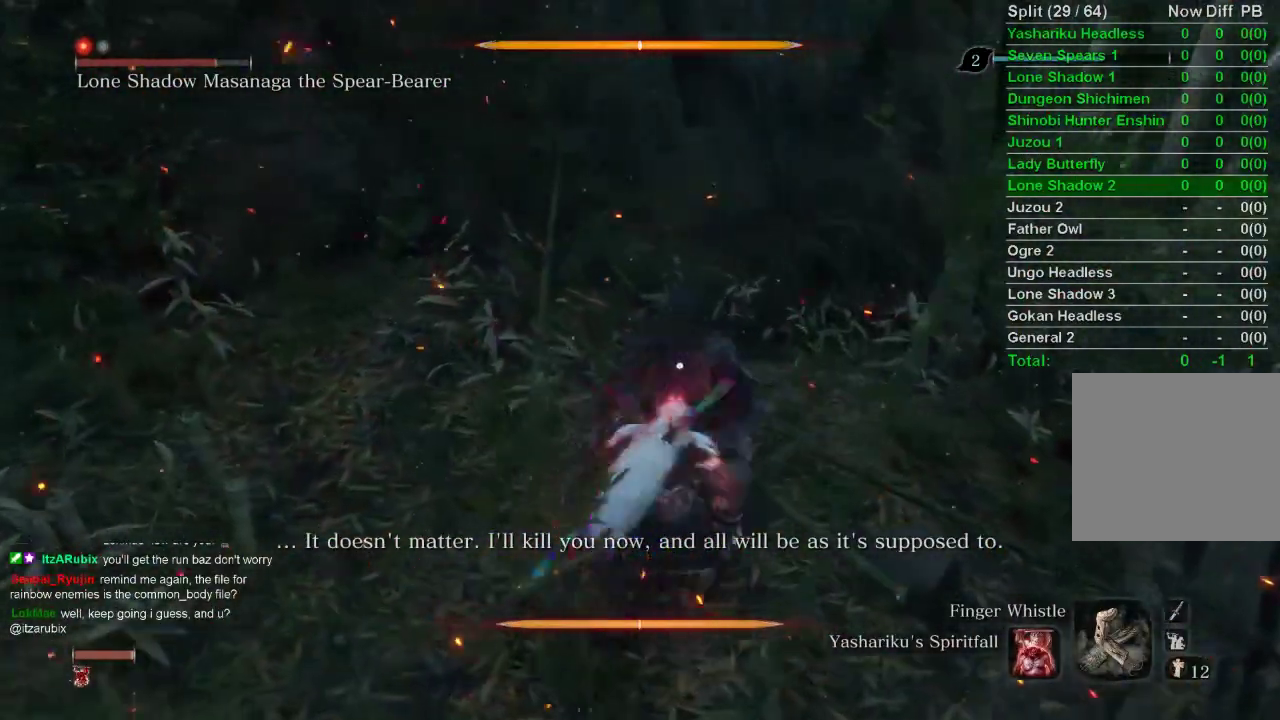
{"buttons": [], "left_stick": "center", "right_stick": "center", "events": [[233, "left_stick", "center"]]}
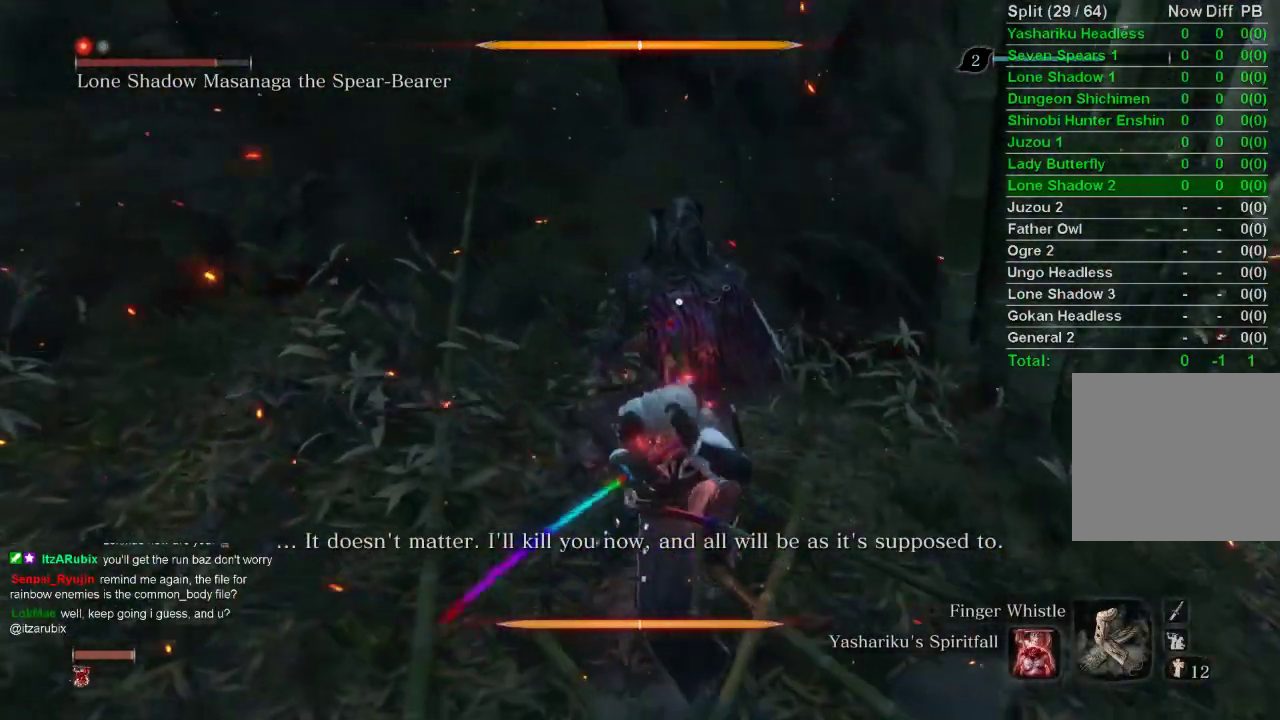
{"buttons": [], "left_stick": "center", "right_stick": "center", "events": []}
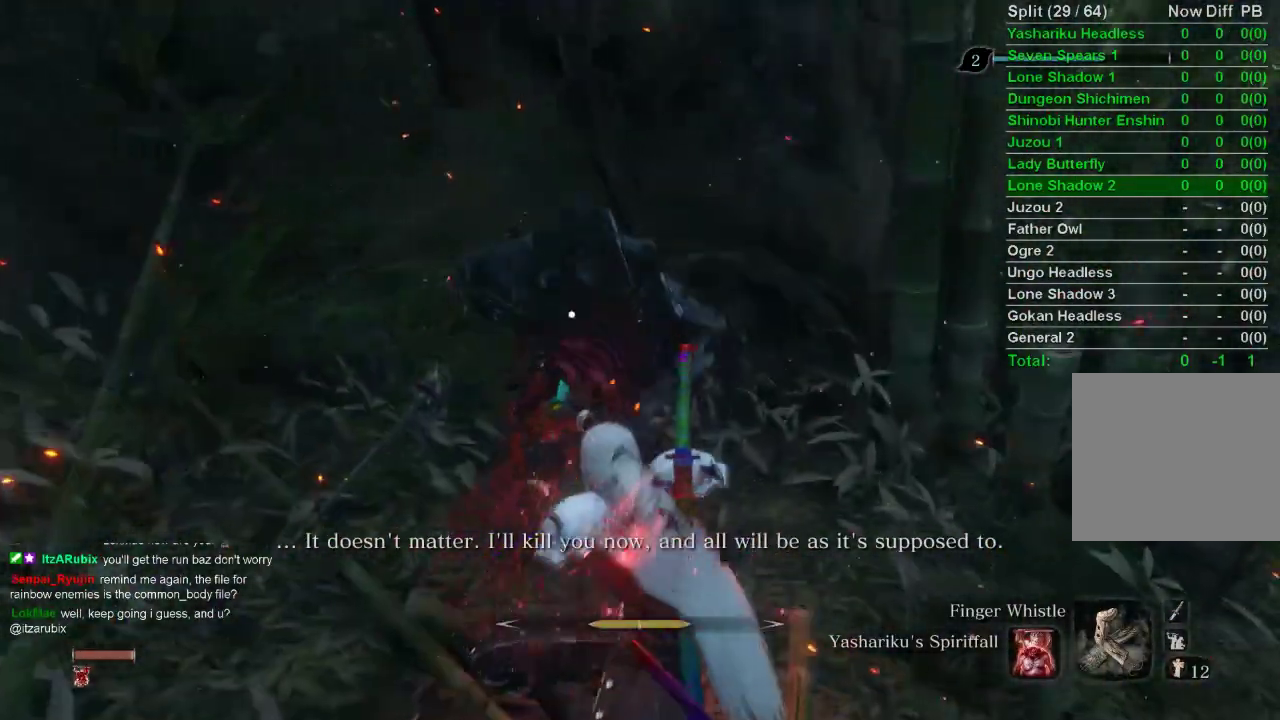
{"buttons": [], "left_stick": "center", "right_stick": "down-right", "events": [[300, "R3", "down"], [433, "right_stick", "down-right"], [483, "R3", "up"]]}
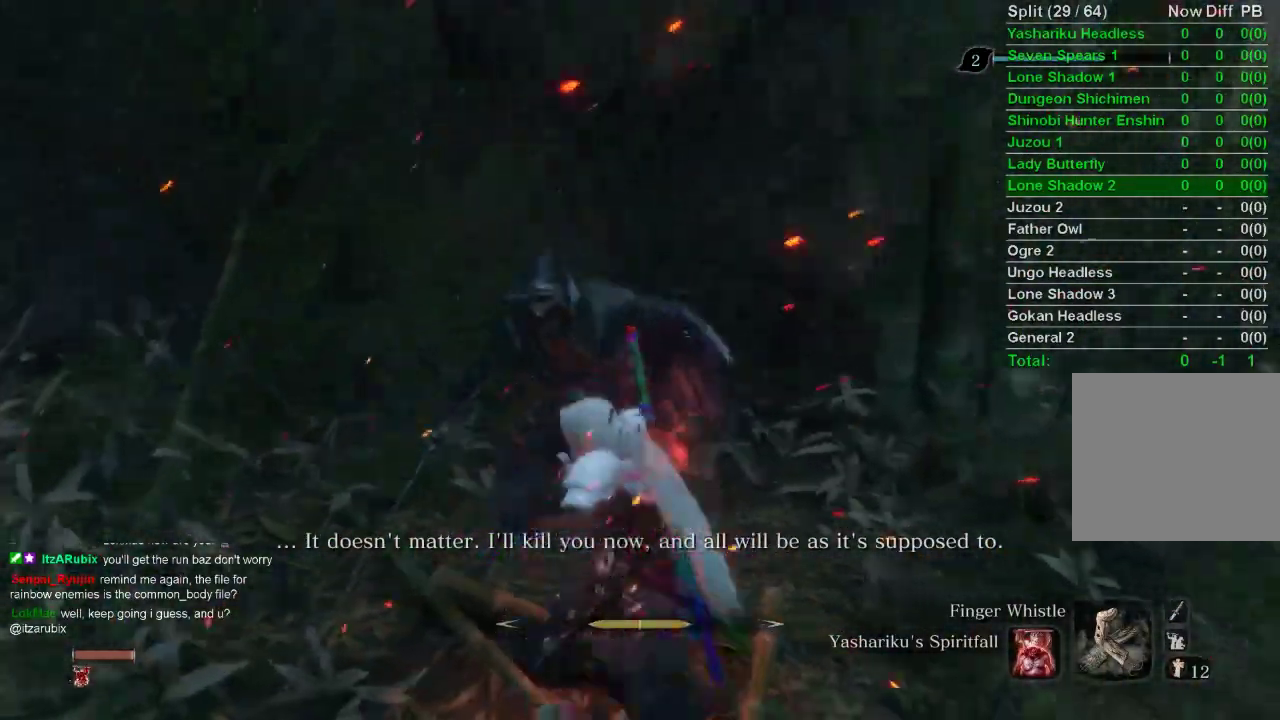
{"buttons": ["DPAD_LEFT"], "left_stick": "center", "right_stick": "right", "events": [[17, "right_stick", "right"], [117, "DPAD_LEFT", "down"]]}
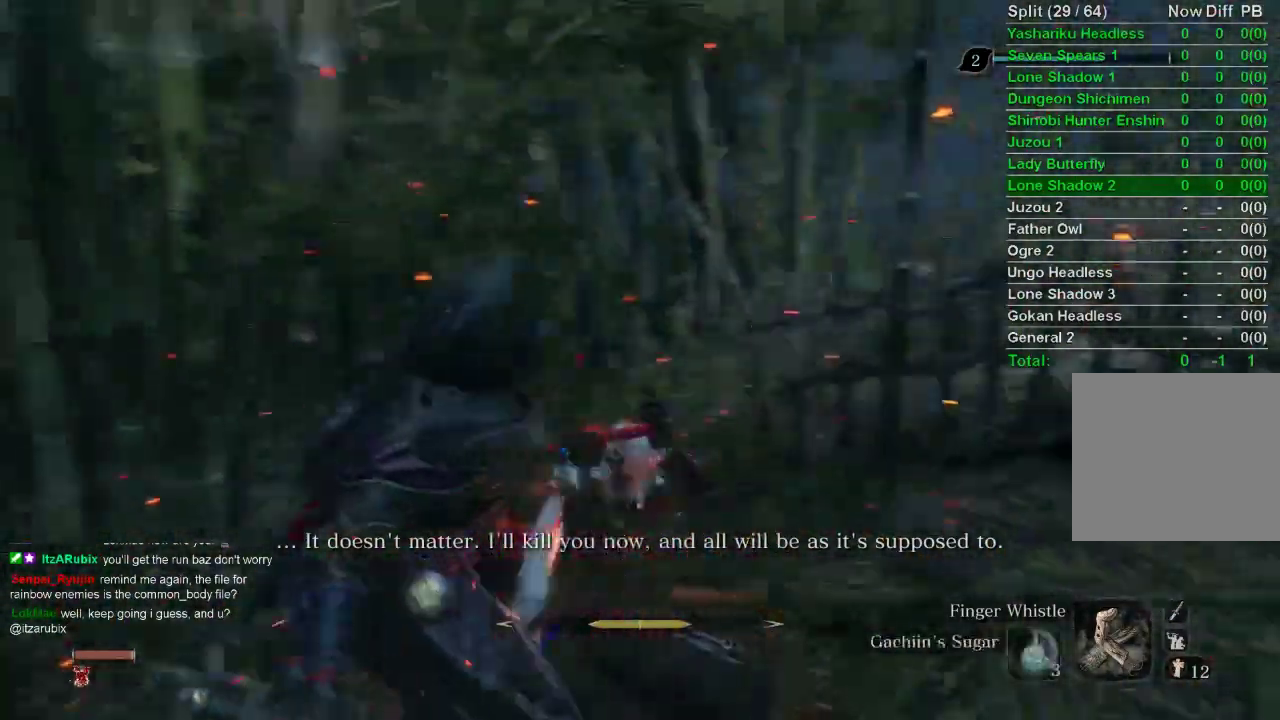
{"buttons": ["DPAD_LEFT"], "left_stick": "center", "right_stick": "right", "events": []}
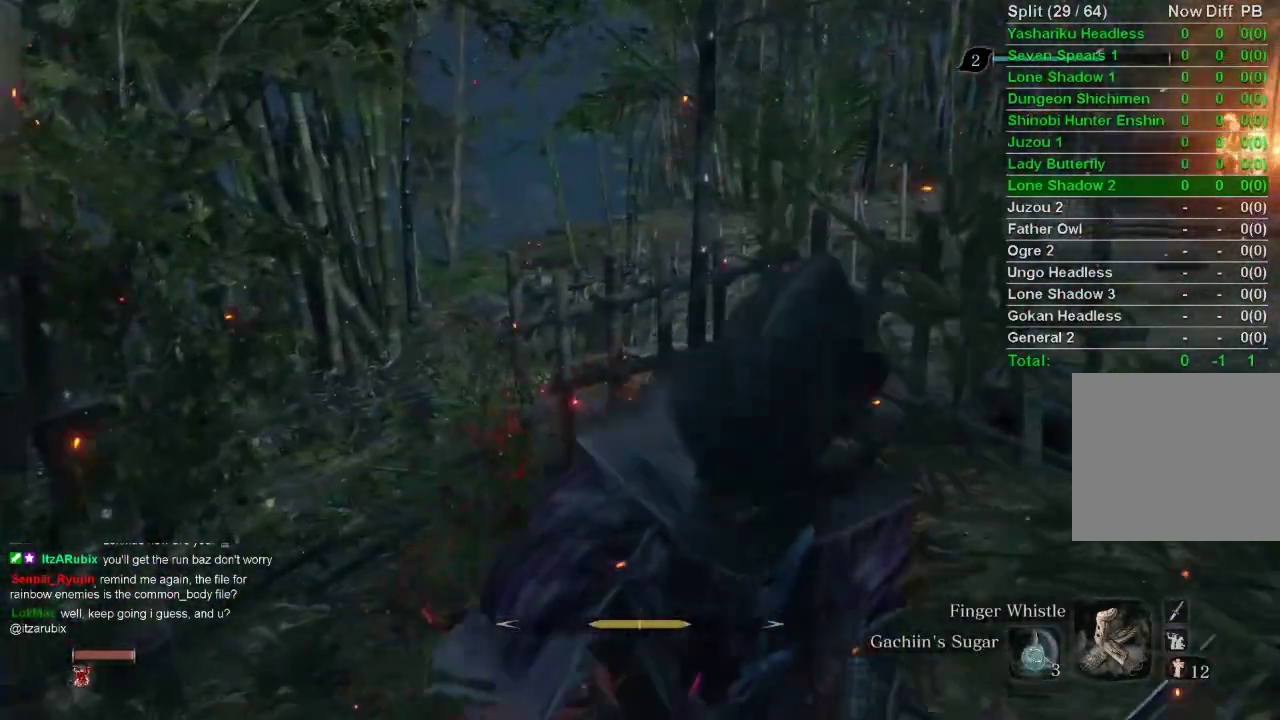
{"buttons": ["DPAD_LEFT"], "left_stick": "center", "right_stick": "right", "events": []}
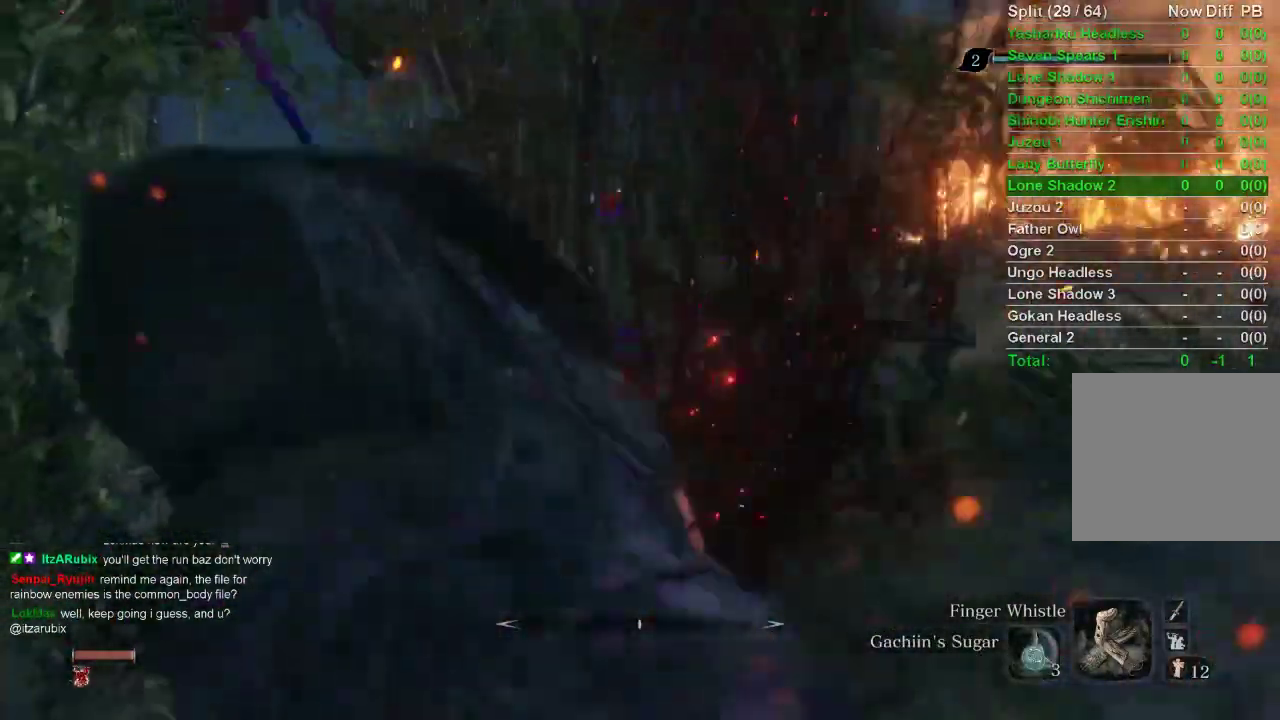
{"buttons": ["DPAD_LEFT"], "left_stick": "center", "right_stick": "right", "events": []}
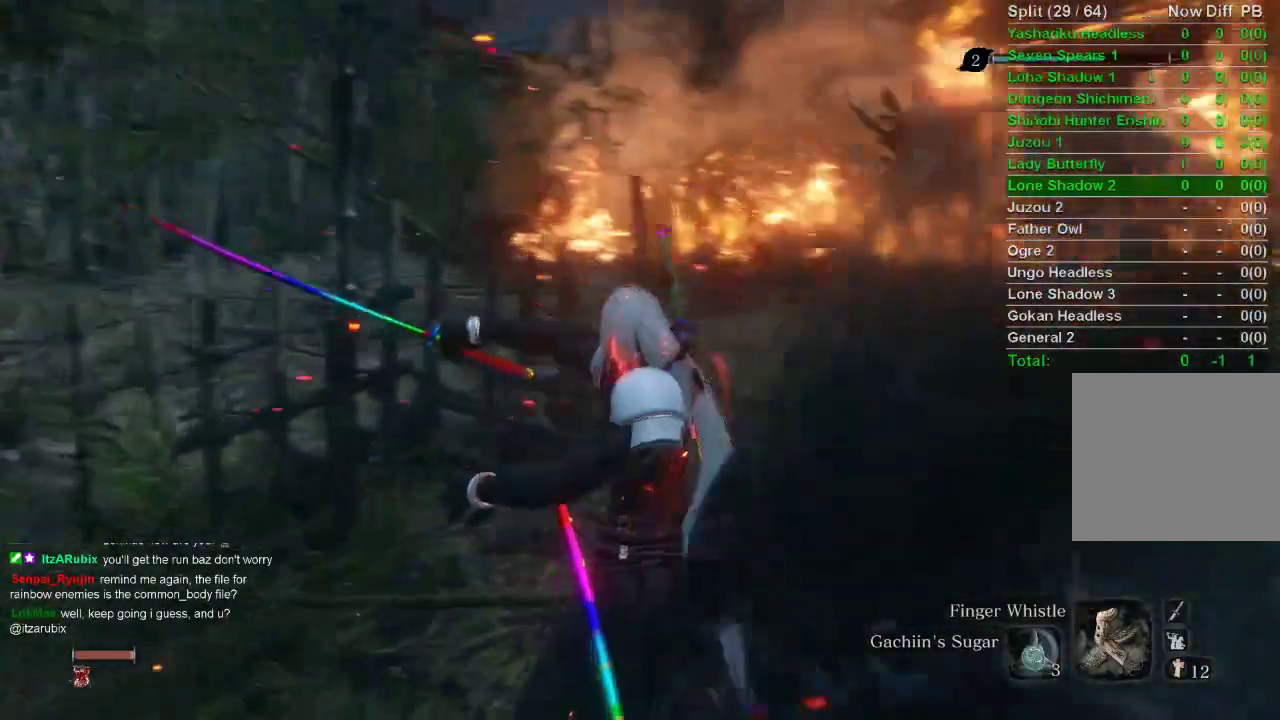
{"buttons": ["DPAD_LEFT"], "left_stick": "center", "right_stick": "right", "events": []}
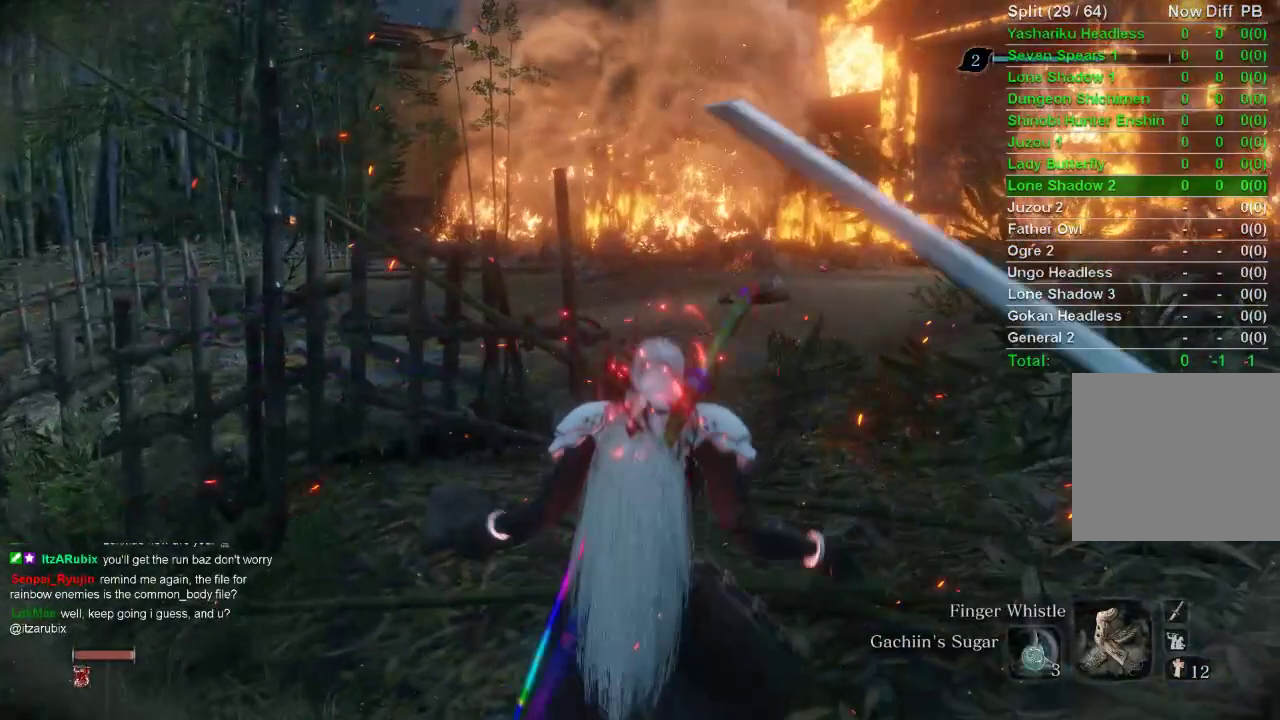
{"buttons": ["DPAD_LEFT"], "left_stick": "center", "right_stick": "right", "events": []}
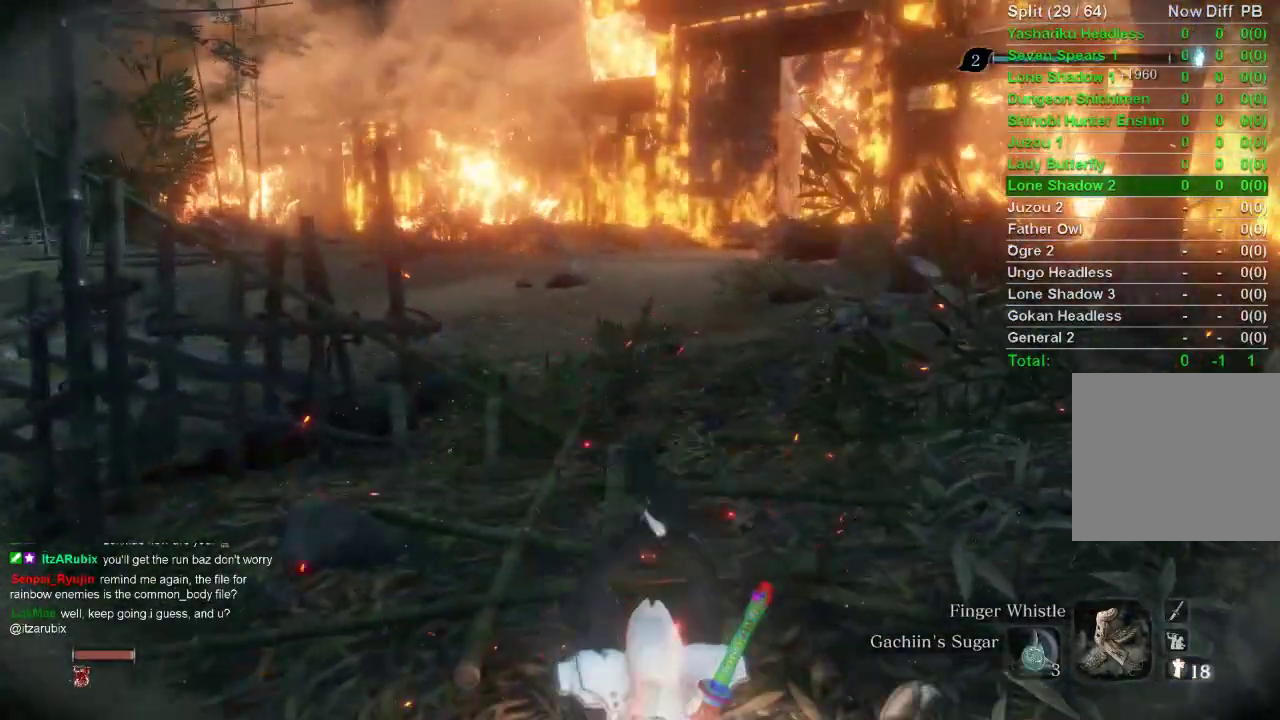
{"buttons": ["DPAD_LEFT"], "left_stick": "center", "right_stick": "right", "events": []}
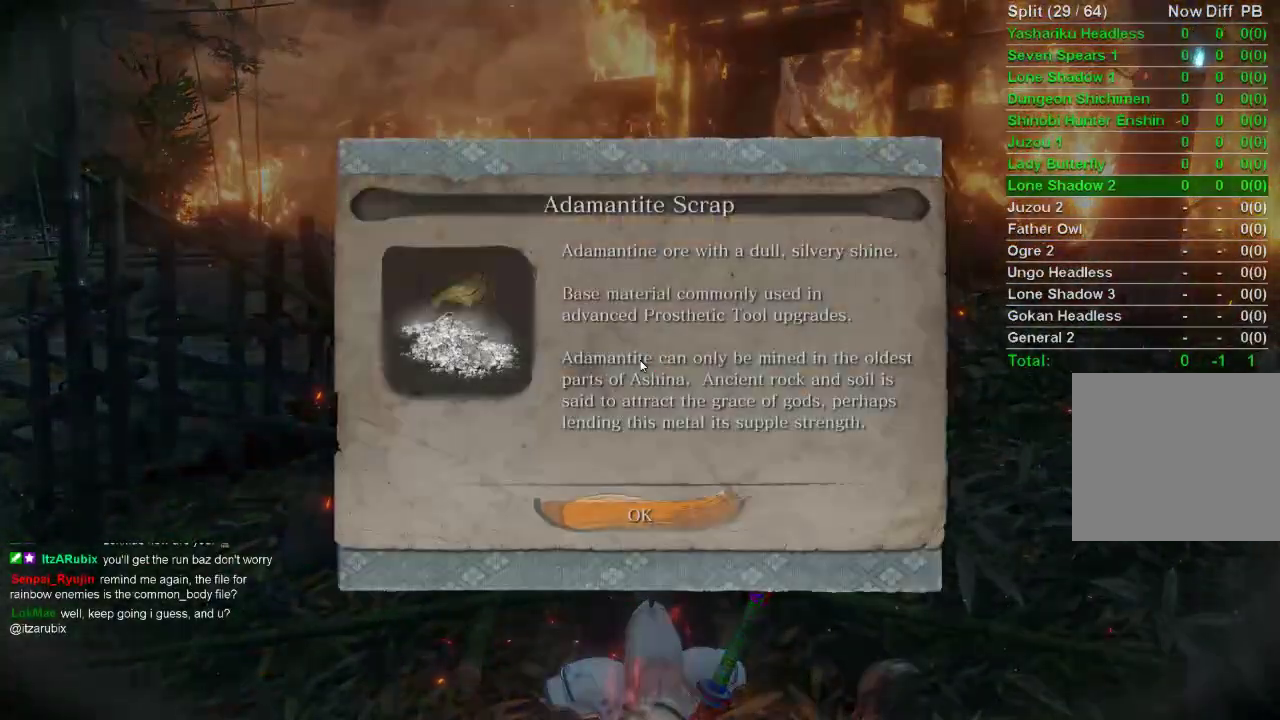
{"buttons": ["DPAD_LEFT"], "left_stick": "center", "right_stick": "right", "events": []}
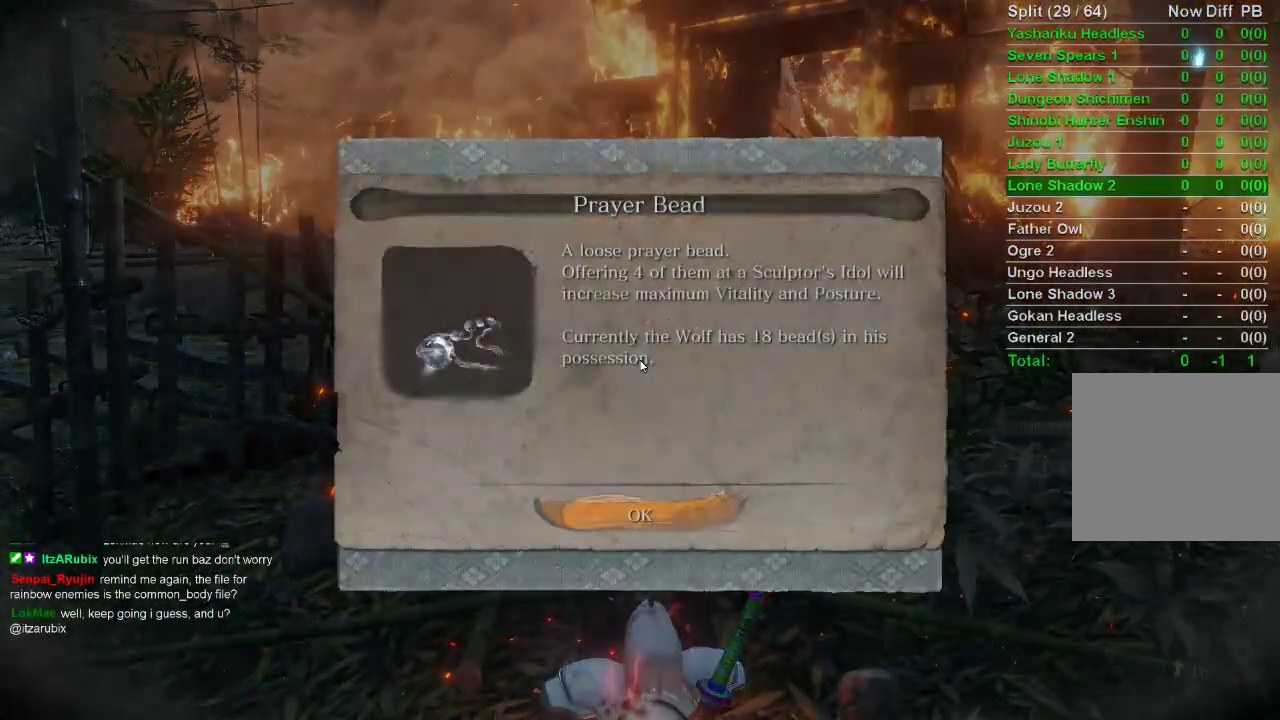
{"buttons": ["DPAD_LEFT"], "left_stick": "center", "right_stick": "right", "events": []}
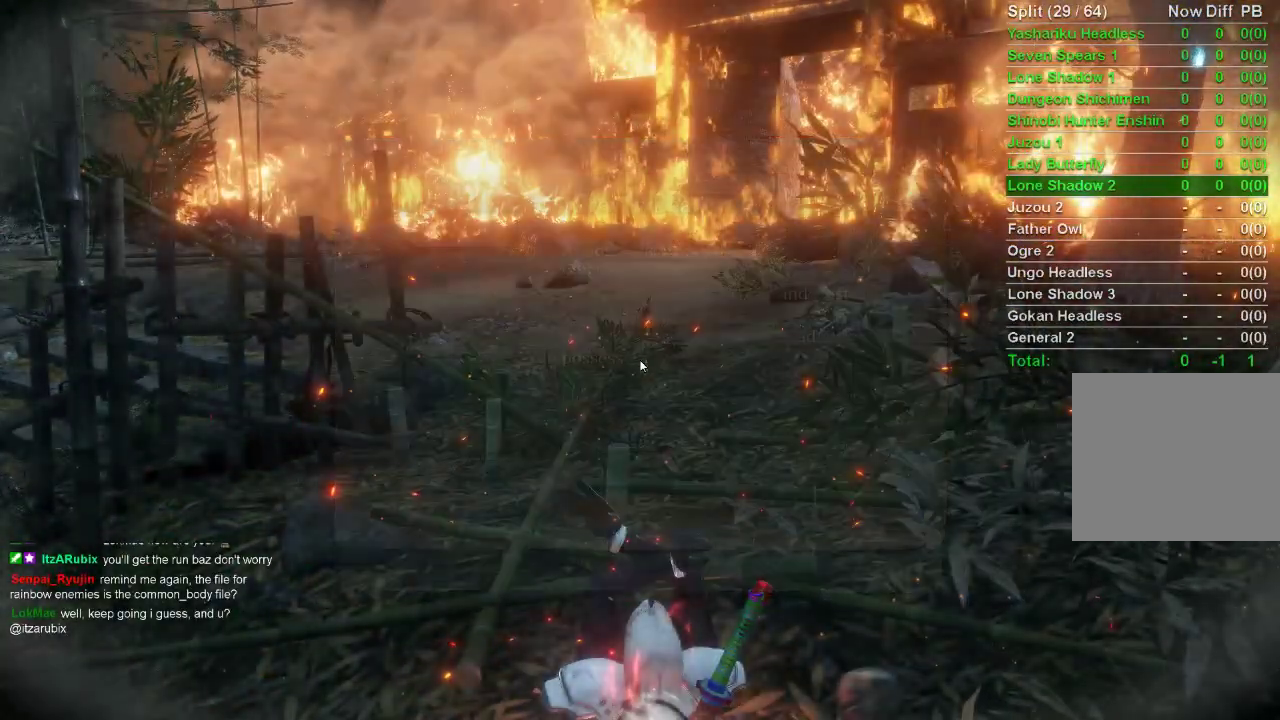
{"buttons": ["DPAD_LEFT"], "left_stick": "center", "right_stick": "right", "events": []}
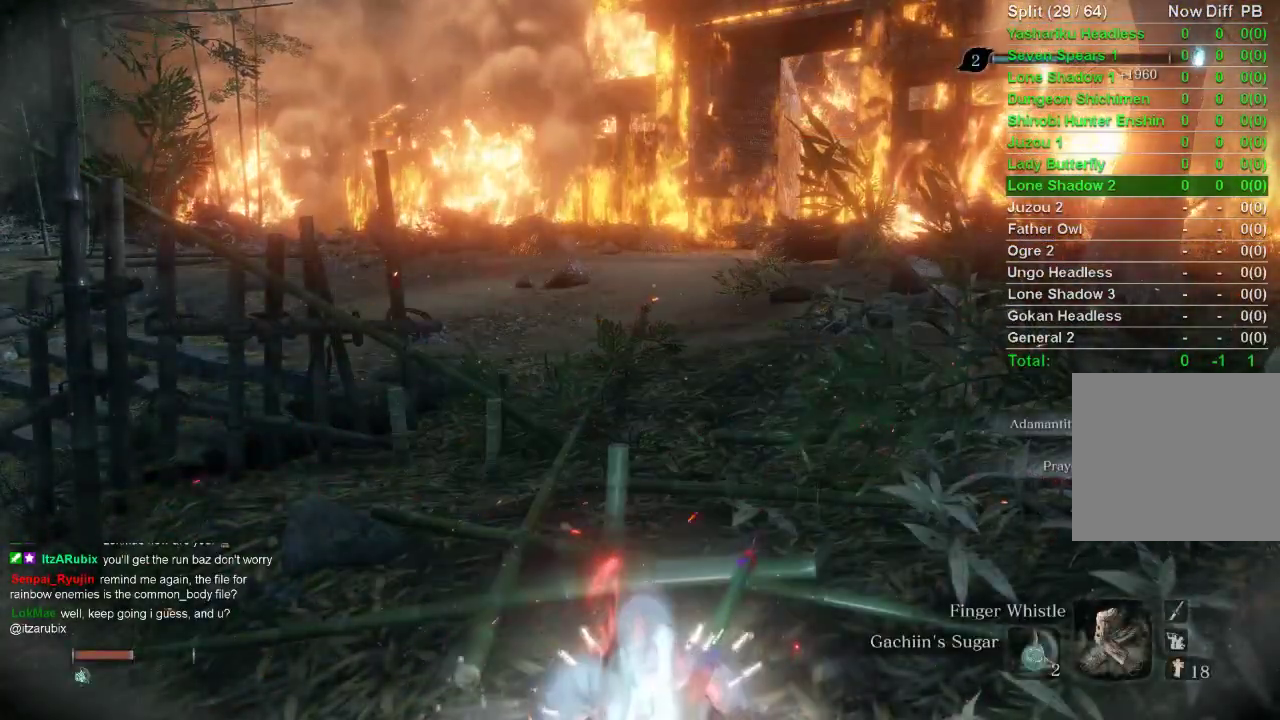
{"buttons": ["DPAD_LEFT"], "left_stick": "center", "right_stick": "right", "events": []}
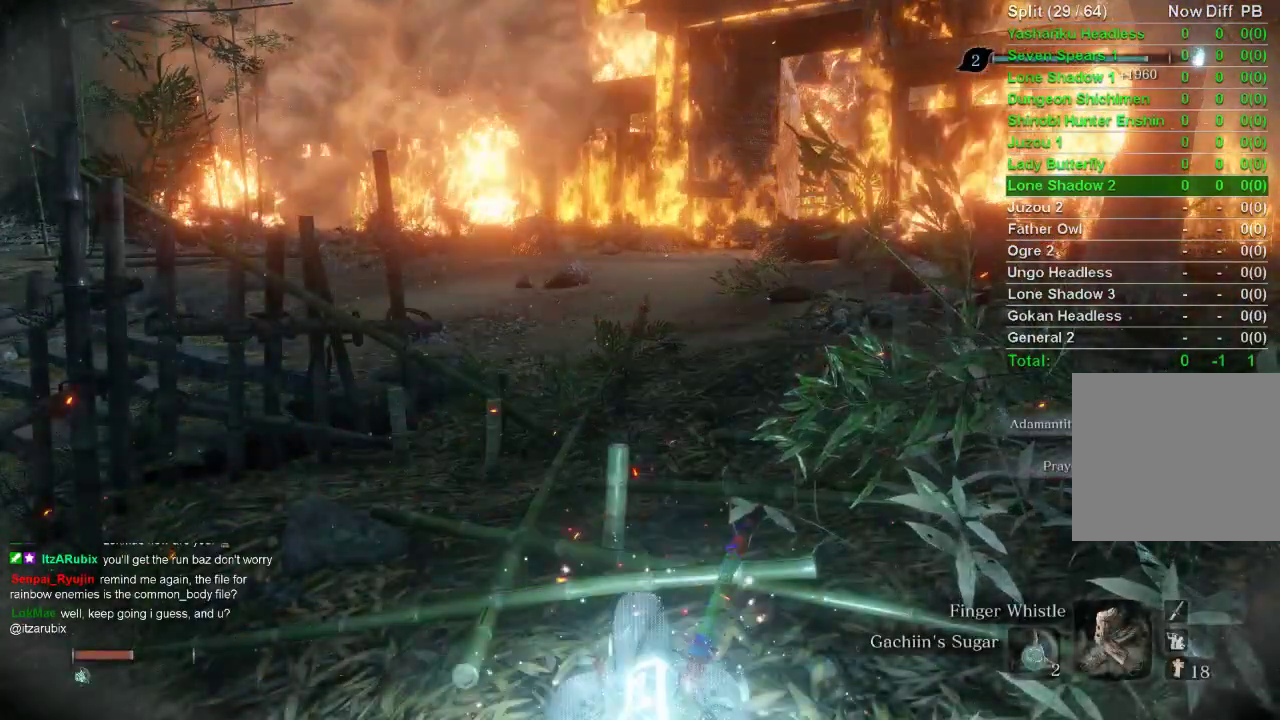
{"buttons": ["DPAD_LEFT"], "left_stick": "center", "right_stick": "right", "events": []}
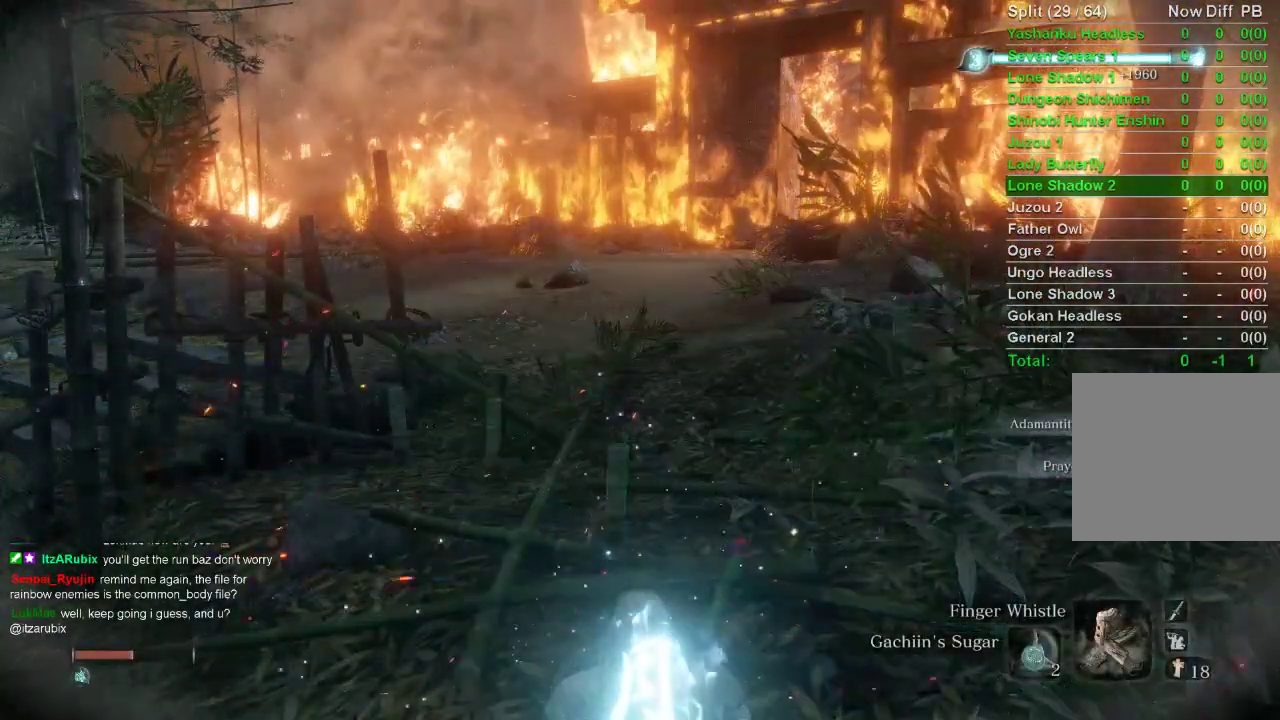
{"buttons": [], "left_stick": "center", "right_stick": "center", "events": [[333, "DPAD_LEFT", "up"], [333, "right_stick", "center"]]}
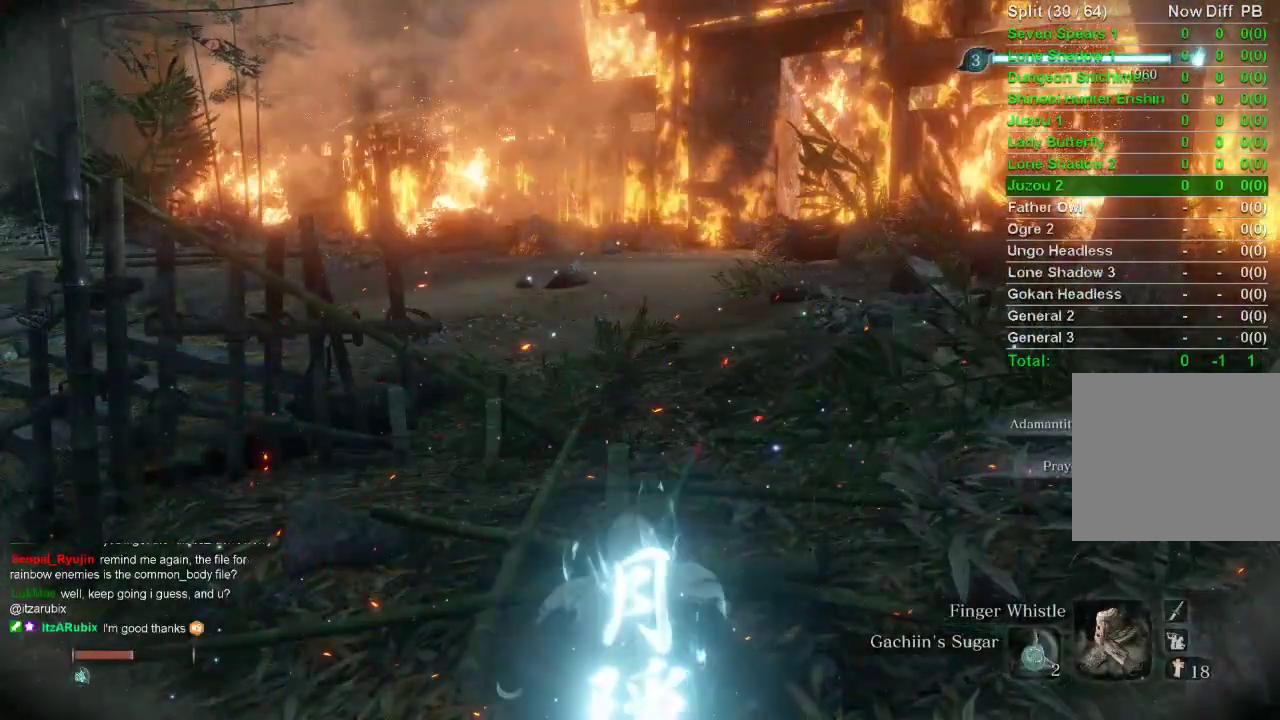
{"buttons": [], "left_stick": "center", "right_stick": "center", "events": []}
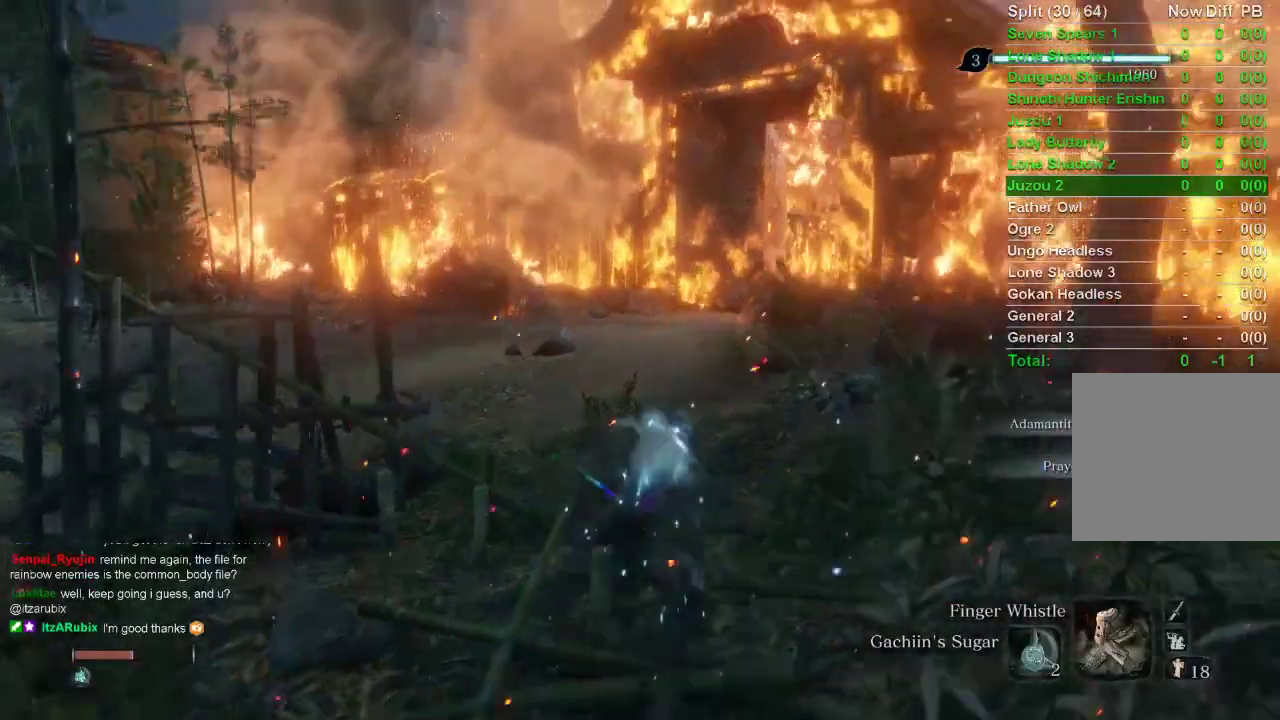
{"buttons": [], "left_stick": "center", "right_stick": "center", "events": []}
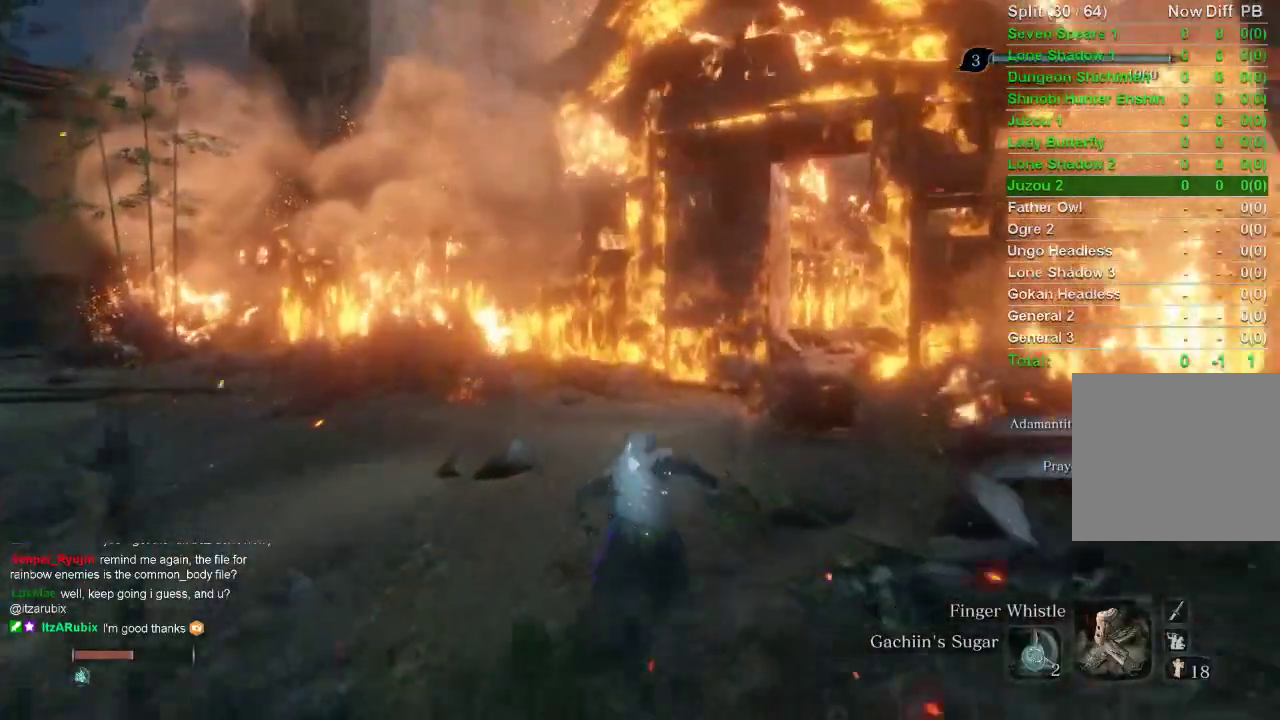
{"buttons": [], "left_stick": "center", "right_stick": "center", "events": []}
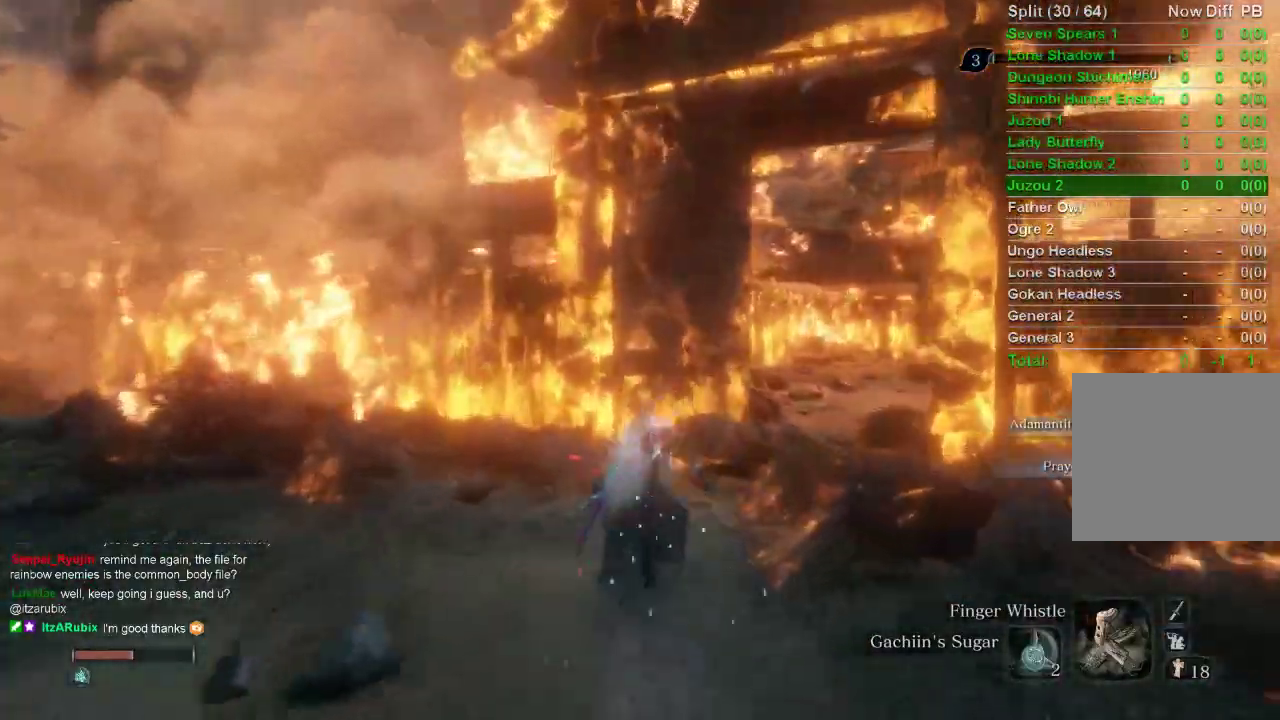
{"buttons": [], "left_stick": "center", "right_stick": "center", "events": []}
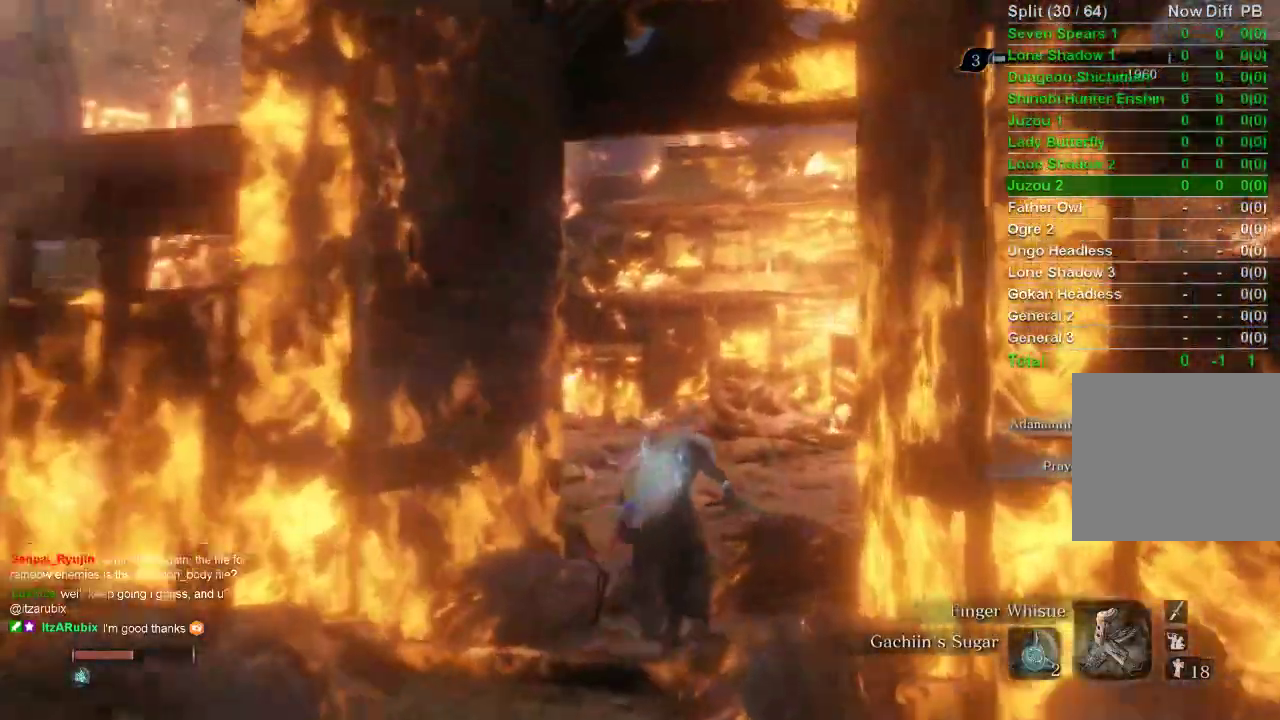
{"buttons": [], "left_stick": "center", "right_stick": "center", "events": []}
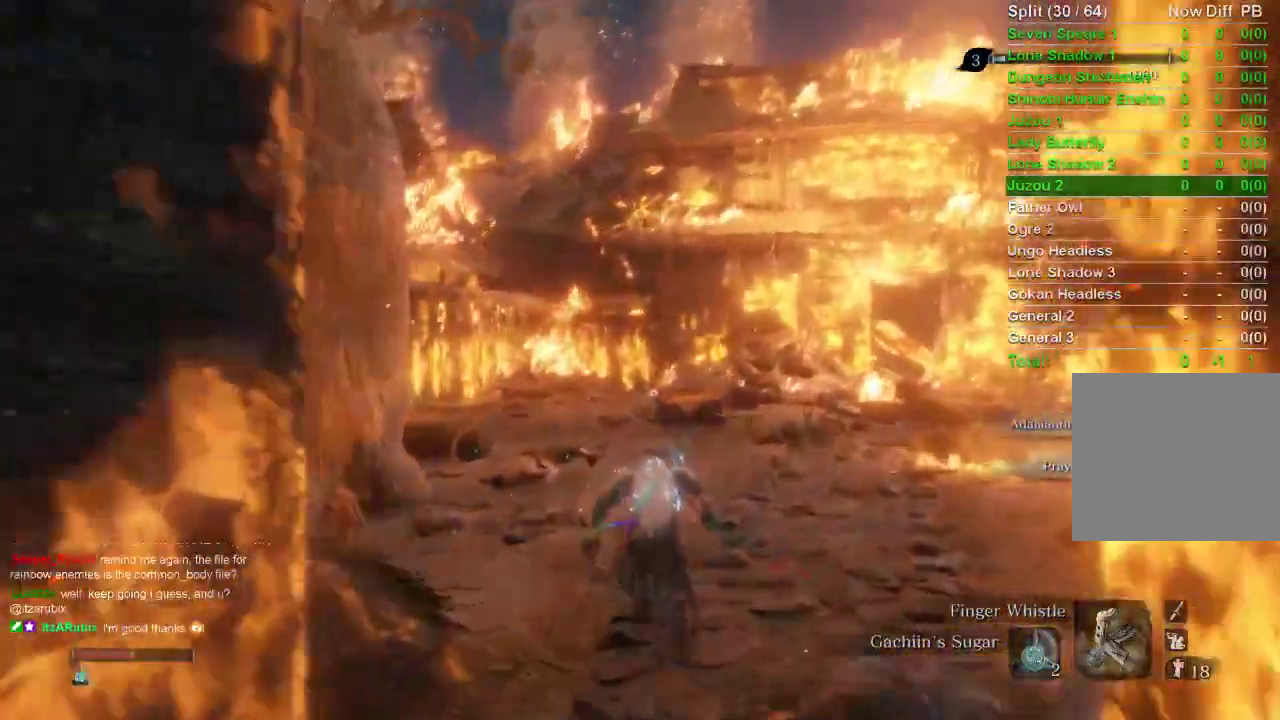
{"buttons": [], "left_stick": "center", "right_stick": "center", "events": []}
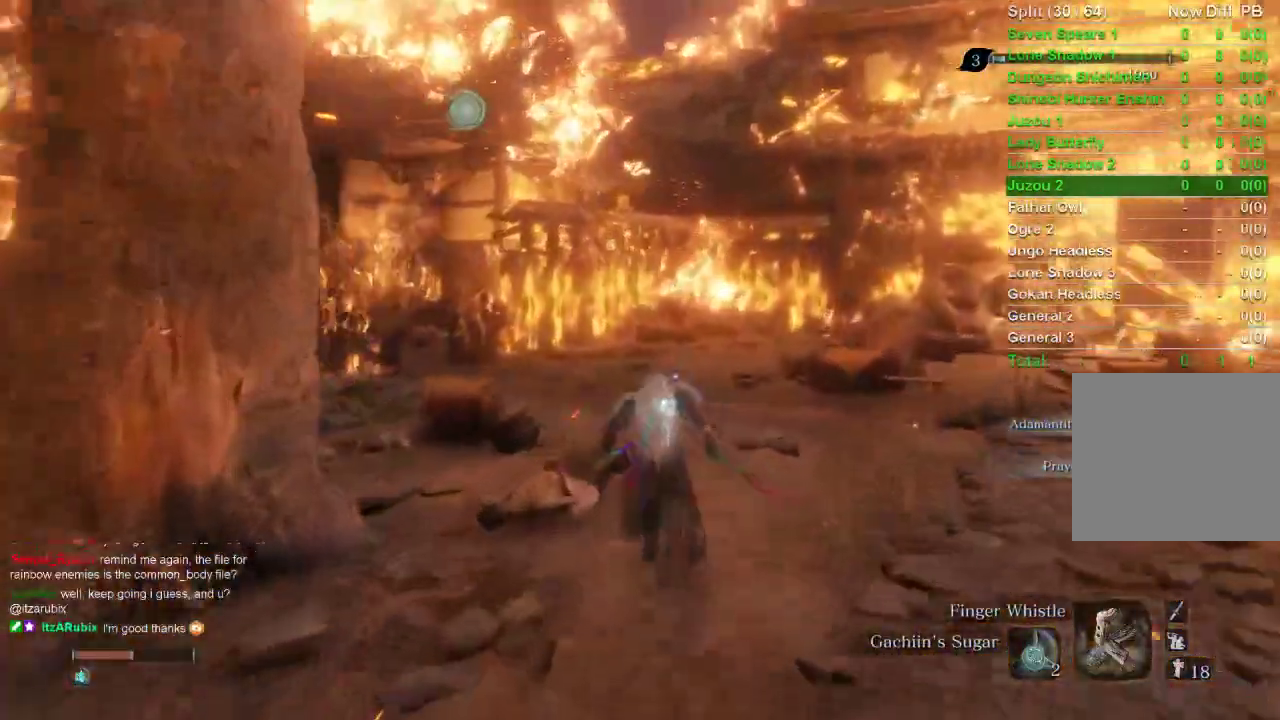
{"buttons": ["CIRCLE"], "left_stick": "up", "right_stick": "center", "events": [[50, "left_stick", "up"], [433, "CIRCLE", "down"]]}